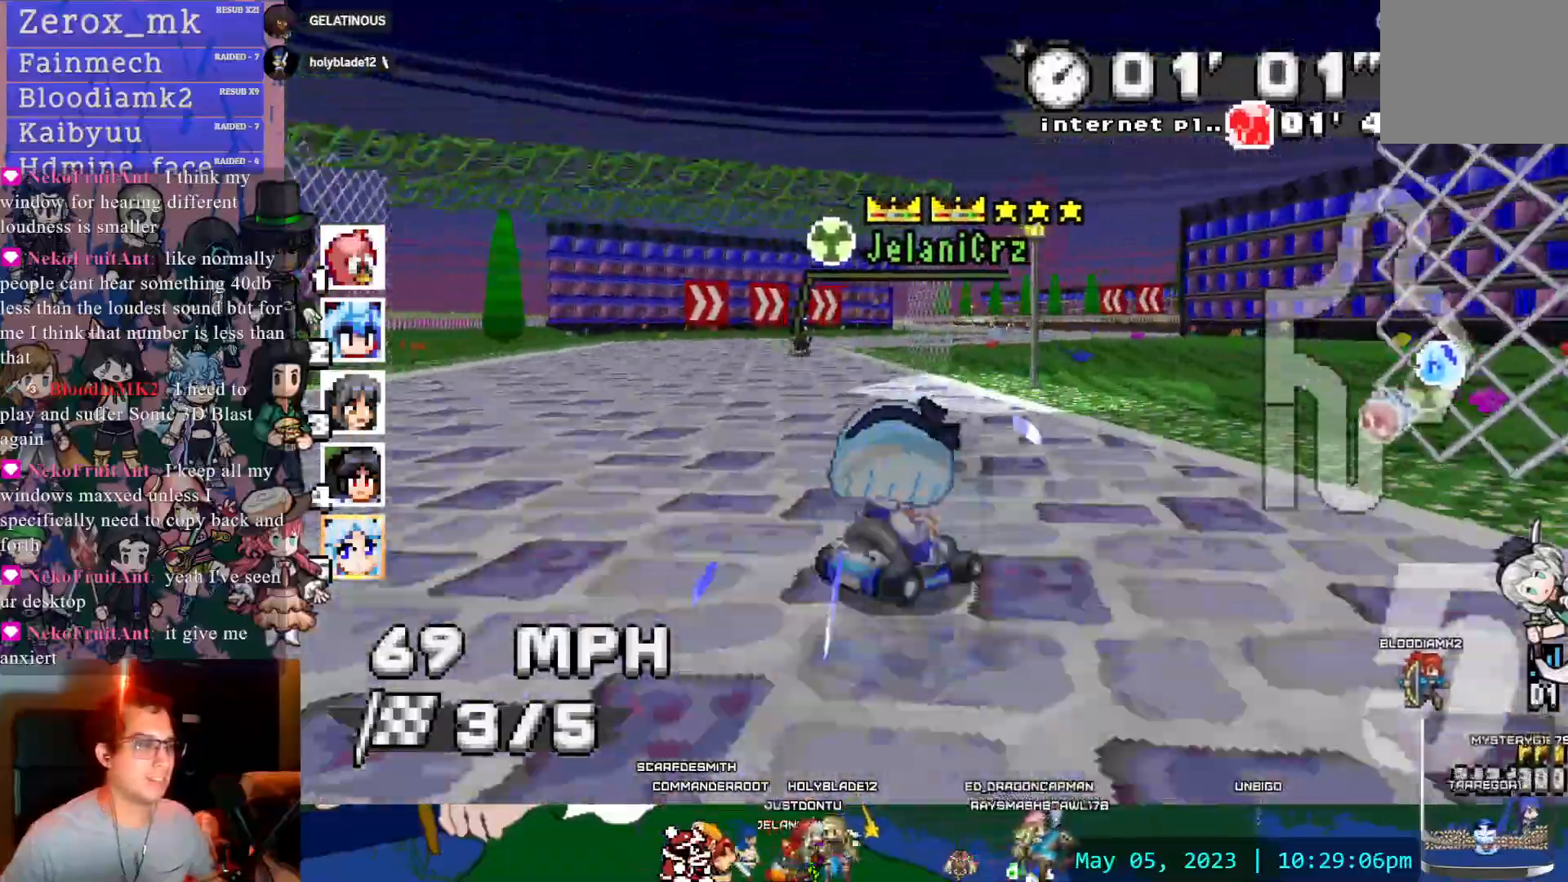
Gameplay with a controller (PlayStation layout); each line is a JSON object with the inputs held at the frame after it. "events" lists button and stick changes between this image and that frame as [ms after this image, input, new state], when the widget could be followed in between. Not read: L3 R3.
{"buttons": ["CROSS", "R1"], "left_stick": "center", "right_stick": "center", "events": [[17, "DPAD_LEFT", "up"], [17, "R2", "up"], [83, "left_stick", "center"]]}
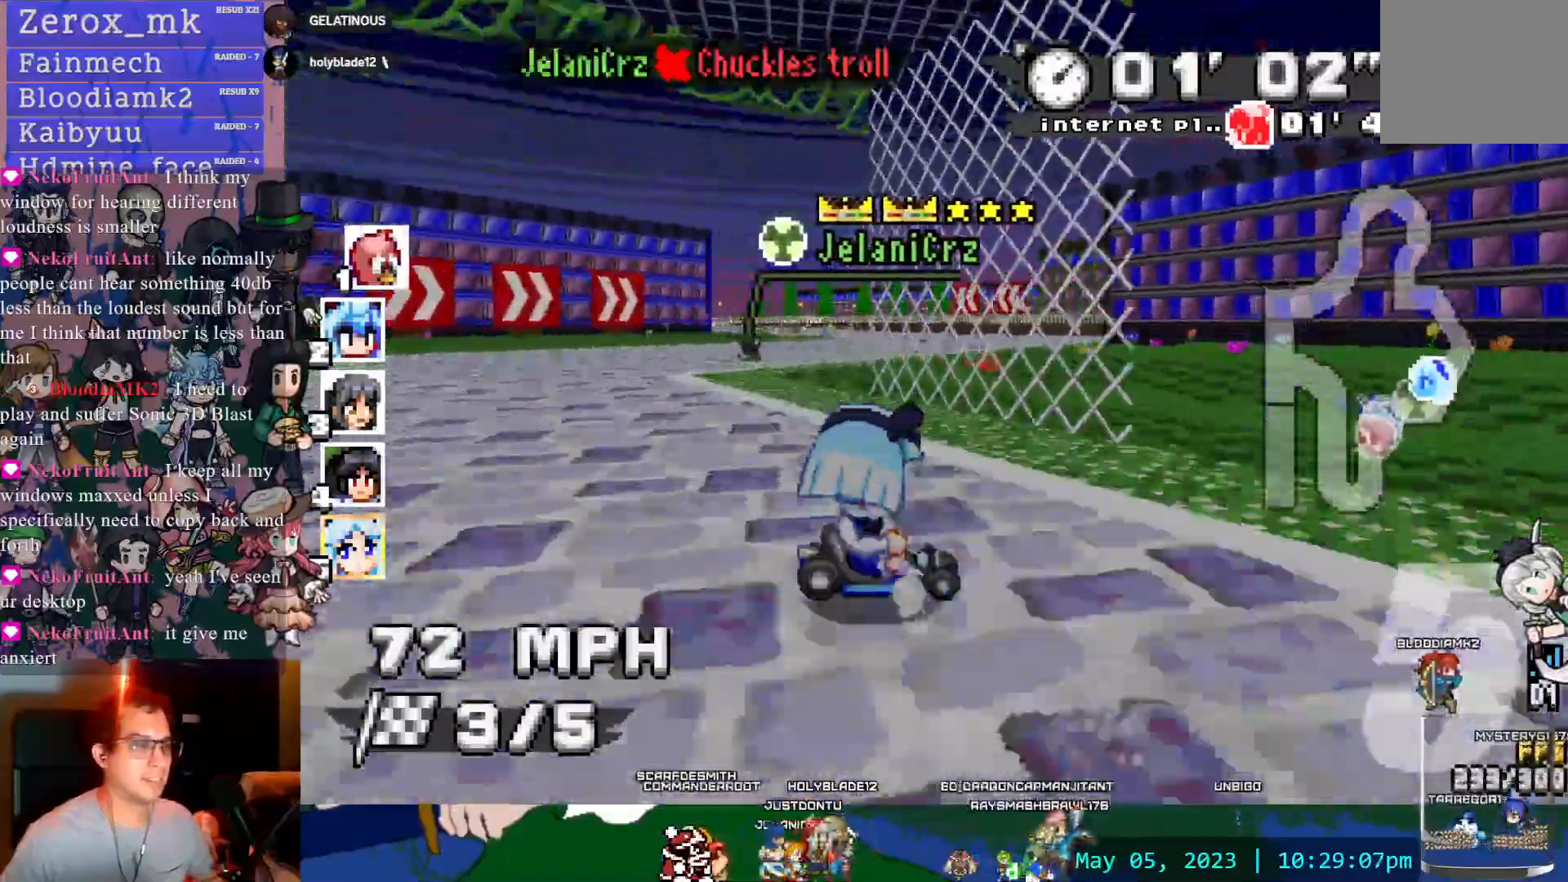
{"buttons": ["CROSS", "R1"], "left_stick": "left", "right_stick": "center", "events": [[17, "R1", "up"], [417, "left_stick", "left"], [450, "R1", "down"]]}
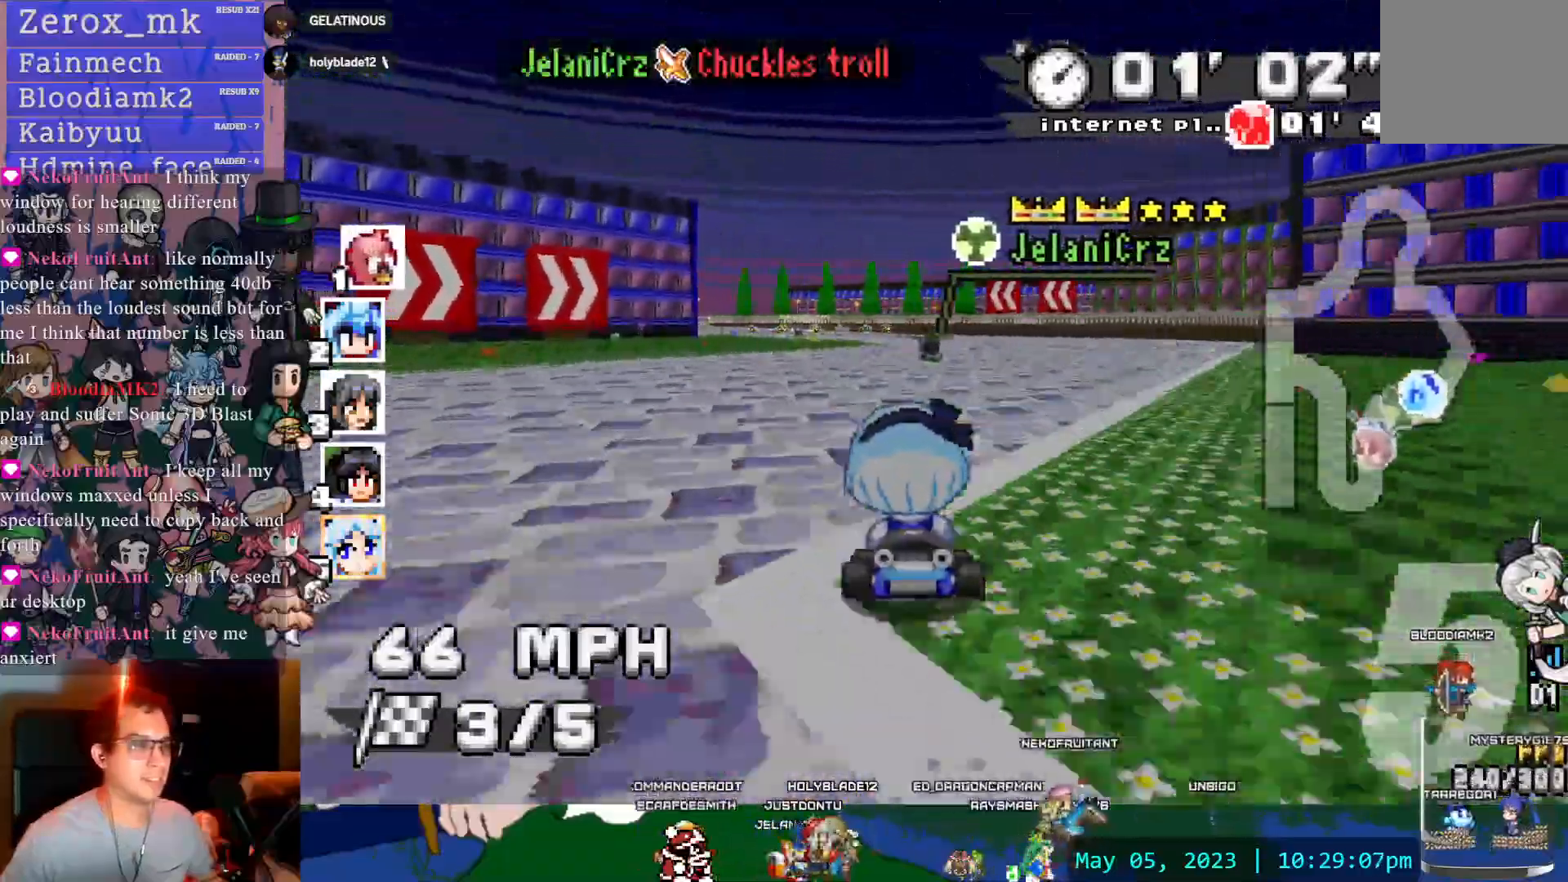
{"buttons": ["CROSS", "R1"], "left_stick": "left", "right_stick": "center", "events": [[200, "left_stick", "center"], [283, "left_stick", "right"], [500, "left_stick", "left"]]}
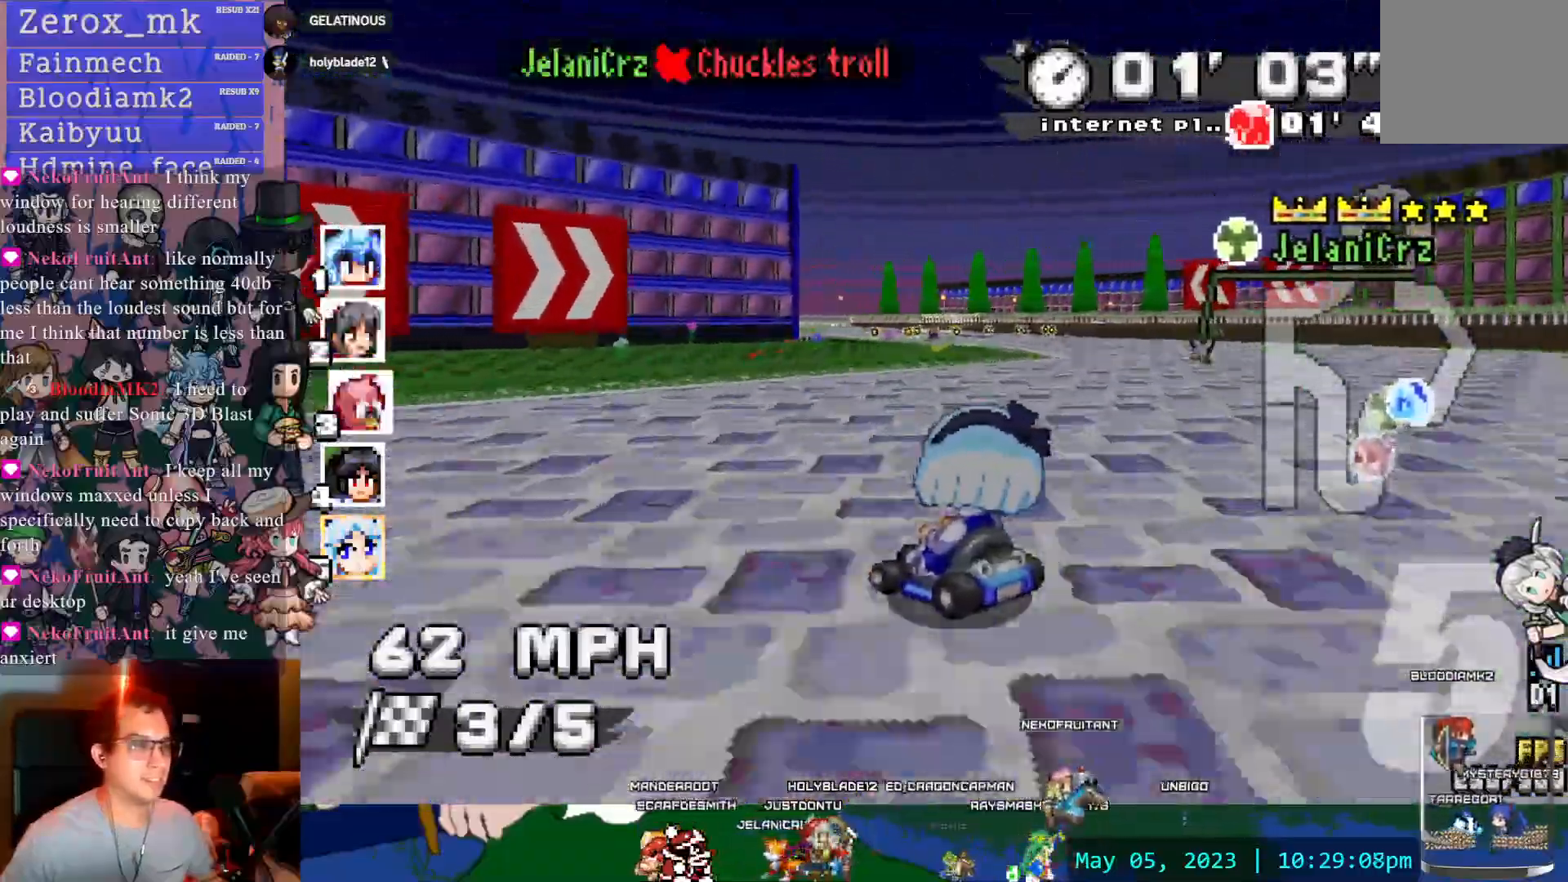
{"buttons": ["CROSS", "R1"], "left_stick": "right", "right_stick": "center", "events": [[117, "left_stick", "center"], [167, "DPAD_LEFT", "down"], [183, "left_stick", "right"], [350, "DPAD_LEFT", "up"]]}
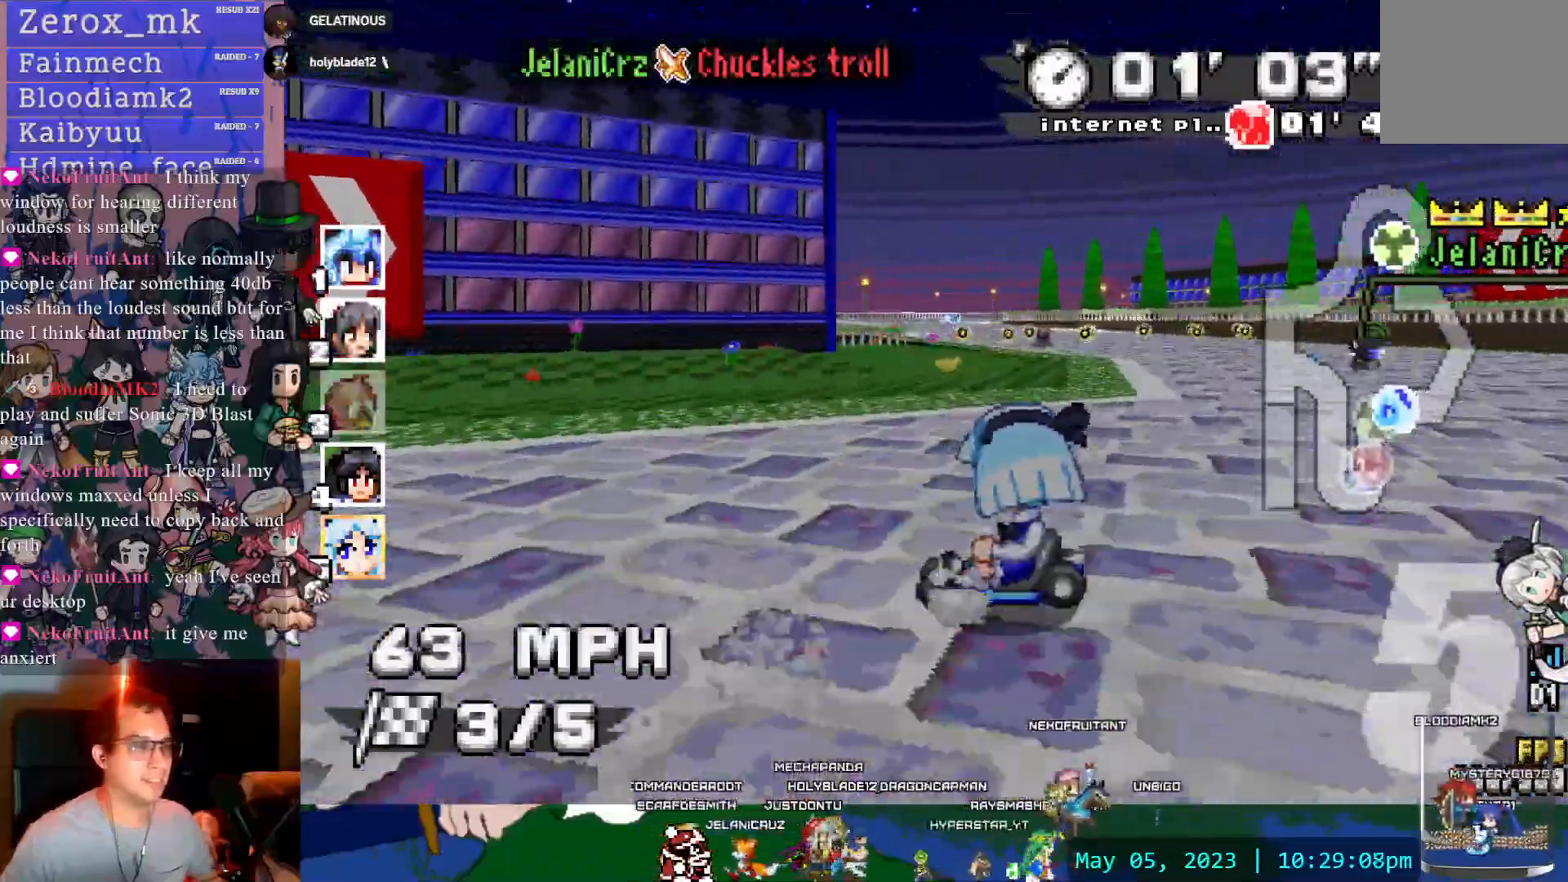
{"buttons": ["CROSS", "R1"], "left_stick": "center", "right_stick": "center", "events": [[50, "left_stick", "center"]]}
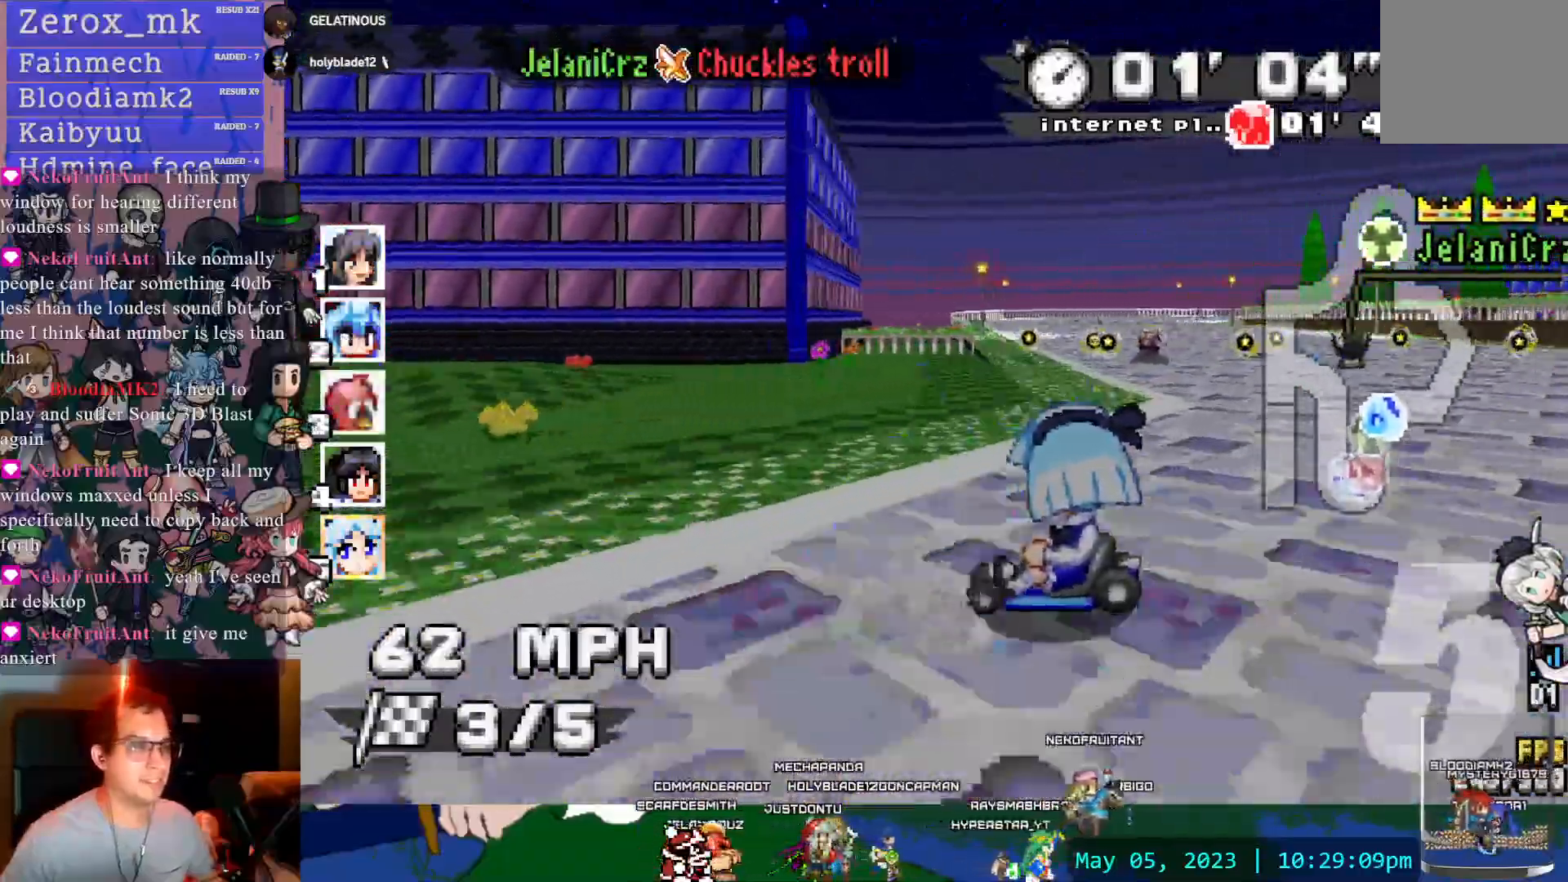
{"buttons": ["CROSS", "R1"], "left_stick": "right", "right_stick": "center"}
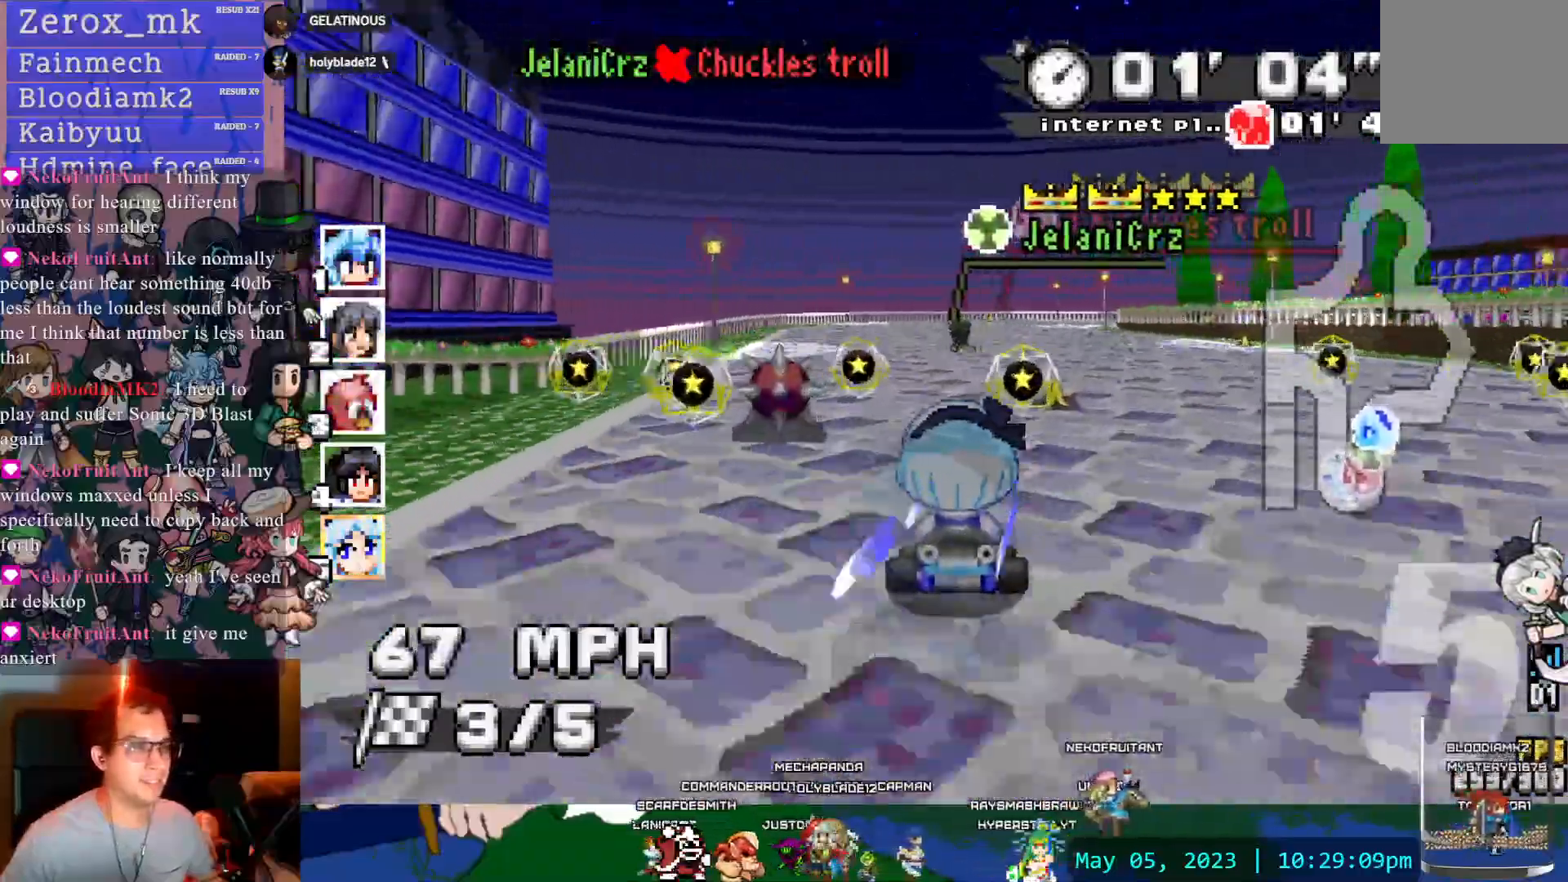
{"buttons": ["CROSS", "R1"], "left_stick": "right", "right_stick": "center", "events": []}
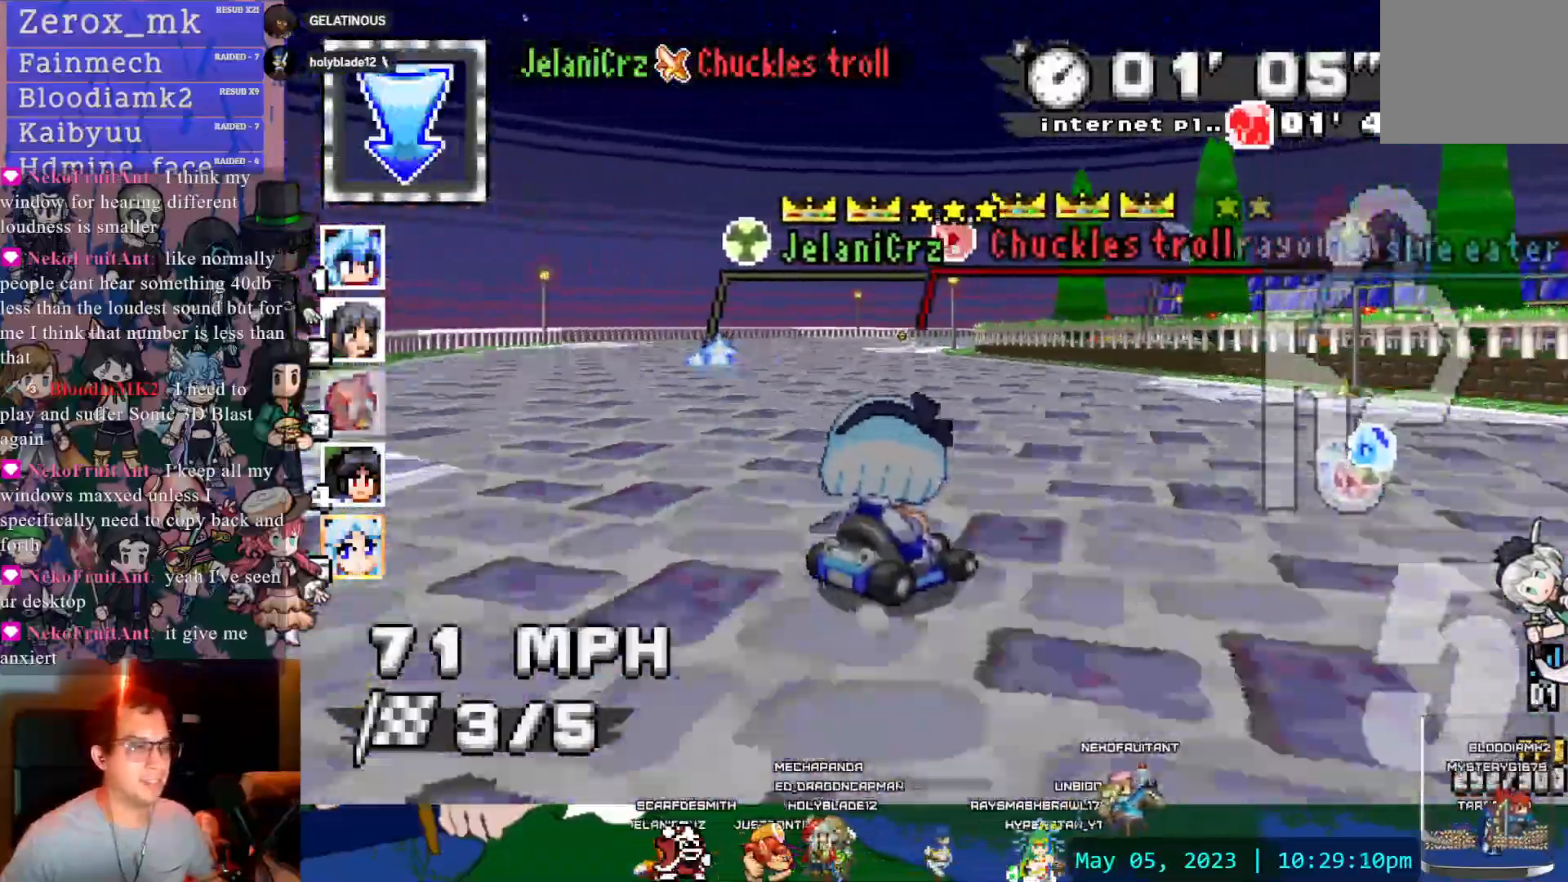
{"buttons": ["CROSS", "R1"], "left_stick": "right", "right_stick": "center", "events": [[267, "left_stick", "center"], [350, "DPAD_DOWN", "down"], [467, "DPAD_DOWN", "up"], [467, "left_stick", "right"]]}
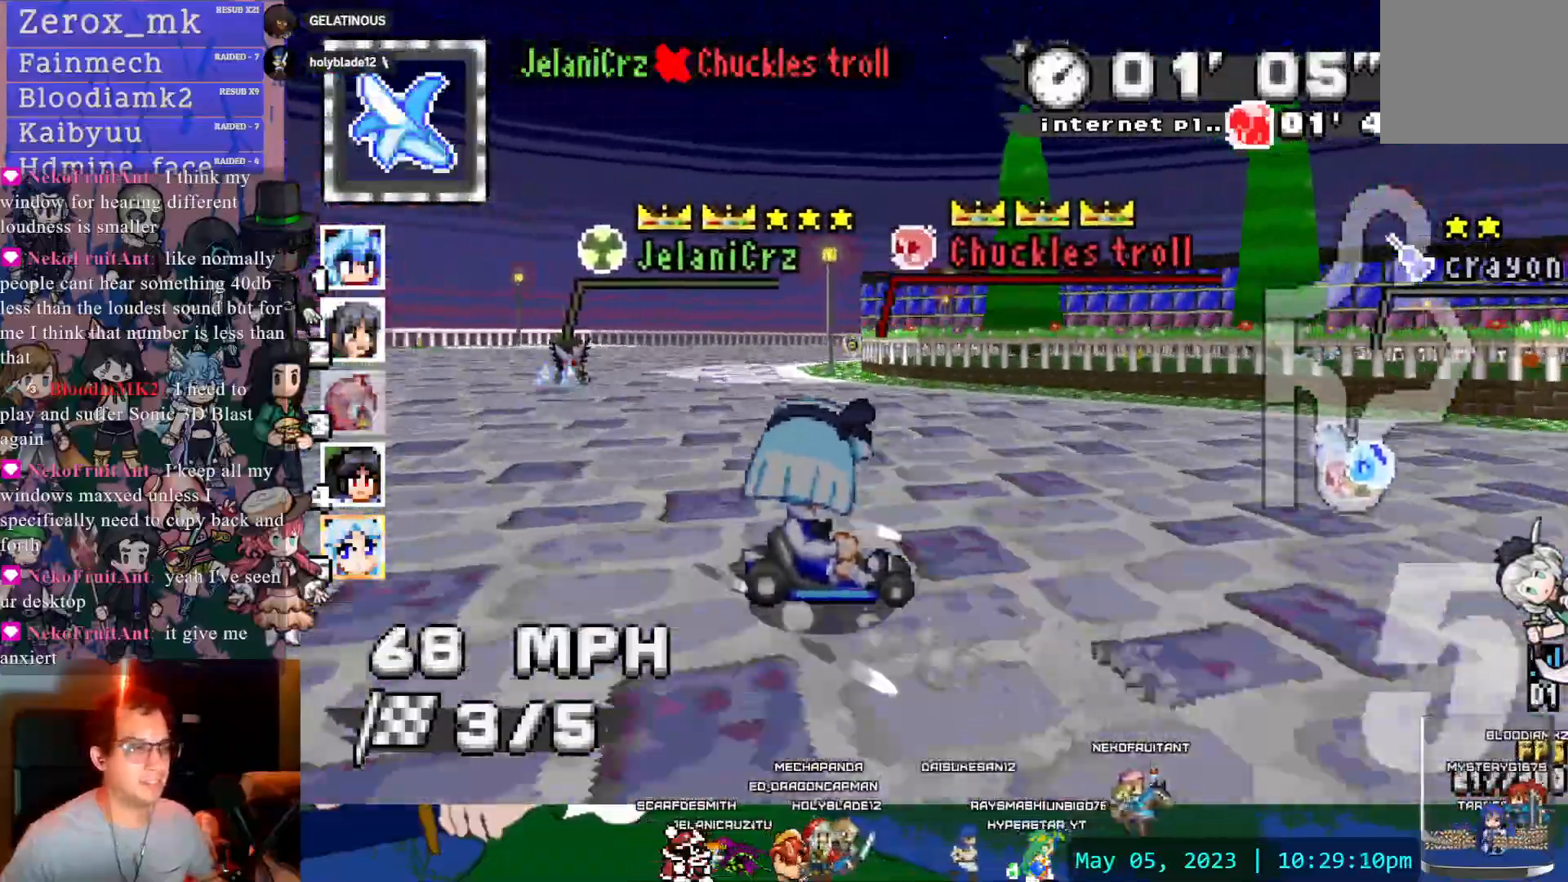
{"buttons": ["CROSS", "R1"], "left_stick": "right", "right_stick": "center", "events": []}
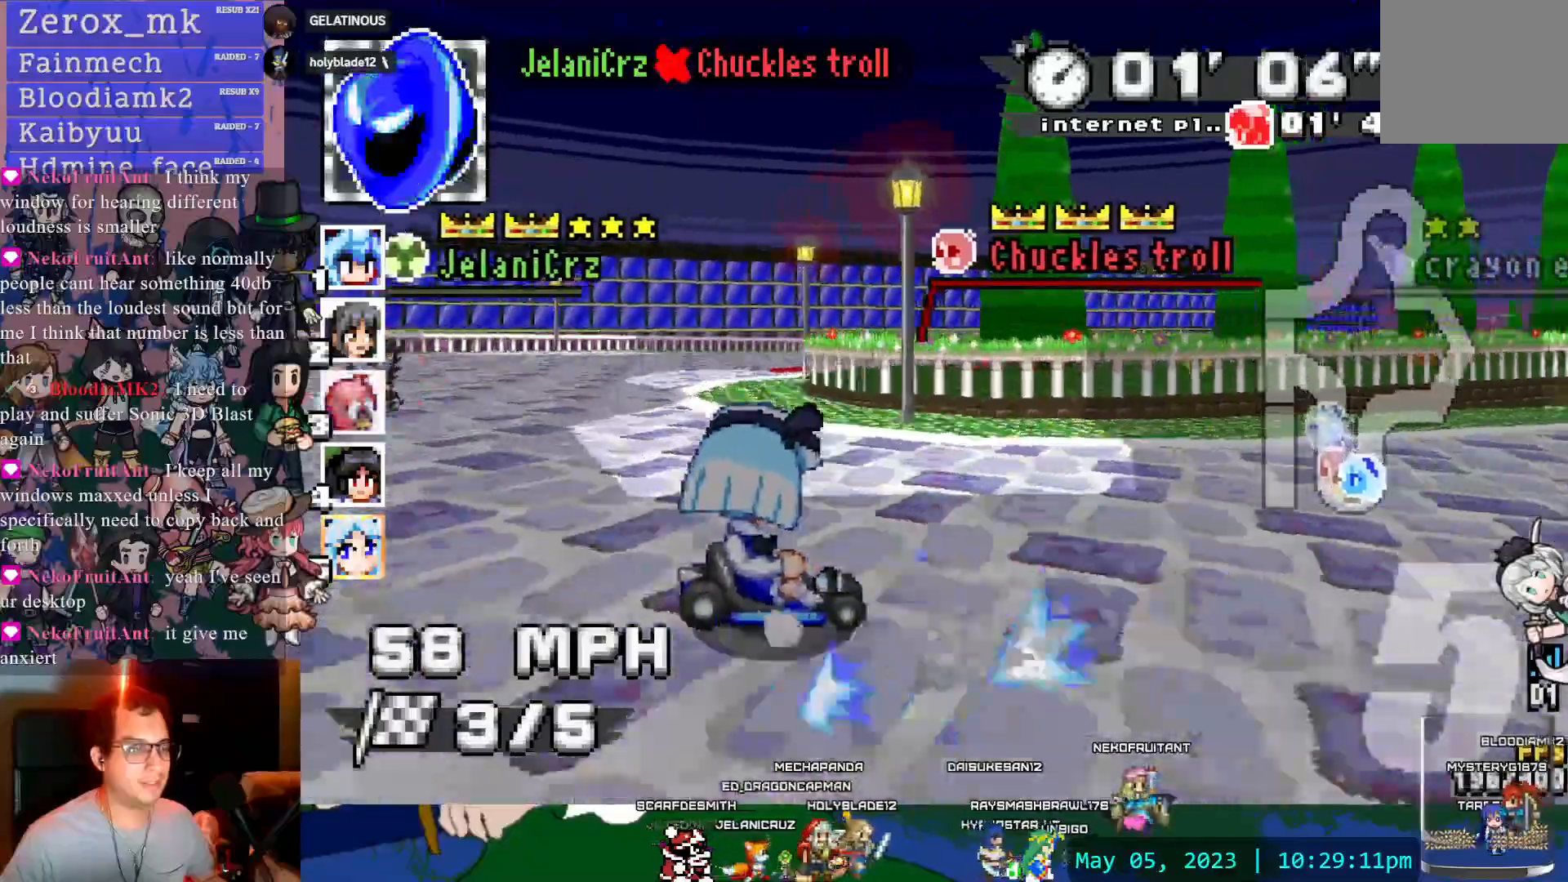
{"buttons": ["CROSS", "R1"], "left_stick": "center", "right_stick": "center", "events": [[50, "left_stick", "center"], [367, "DPAD_DOWN", "down"], [467, "DPAD_DOWN", "up"]]}
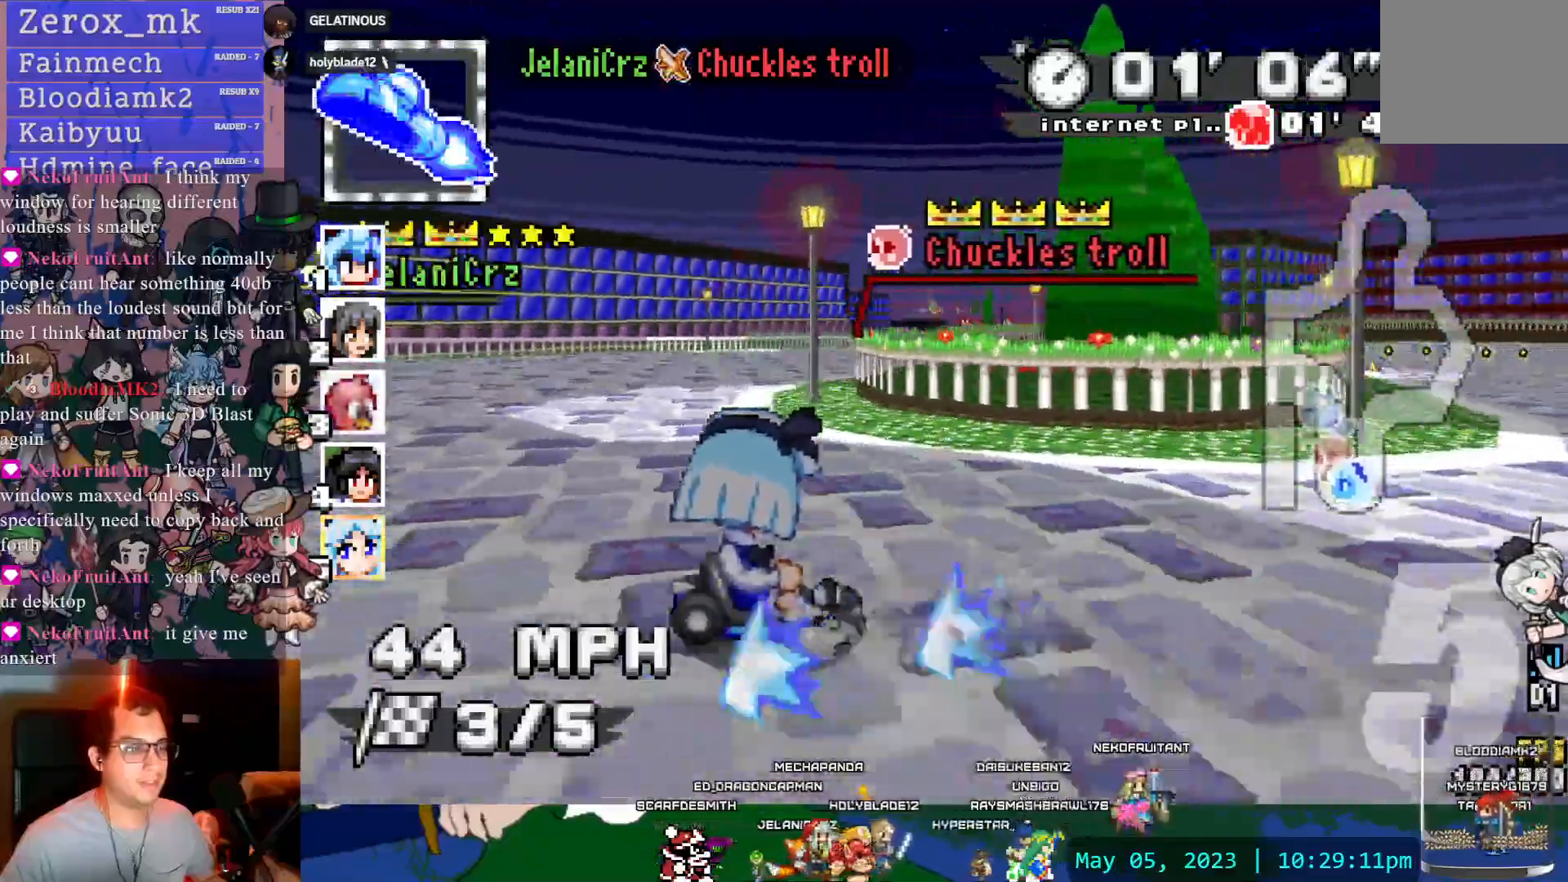
{"buttons": ["CROSS"], "left_stick": "center", "right_stick": "center"}
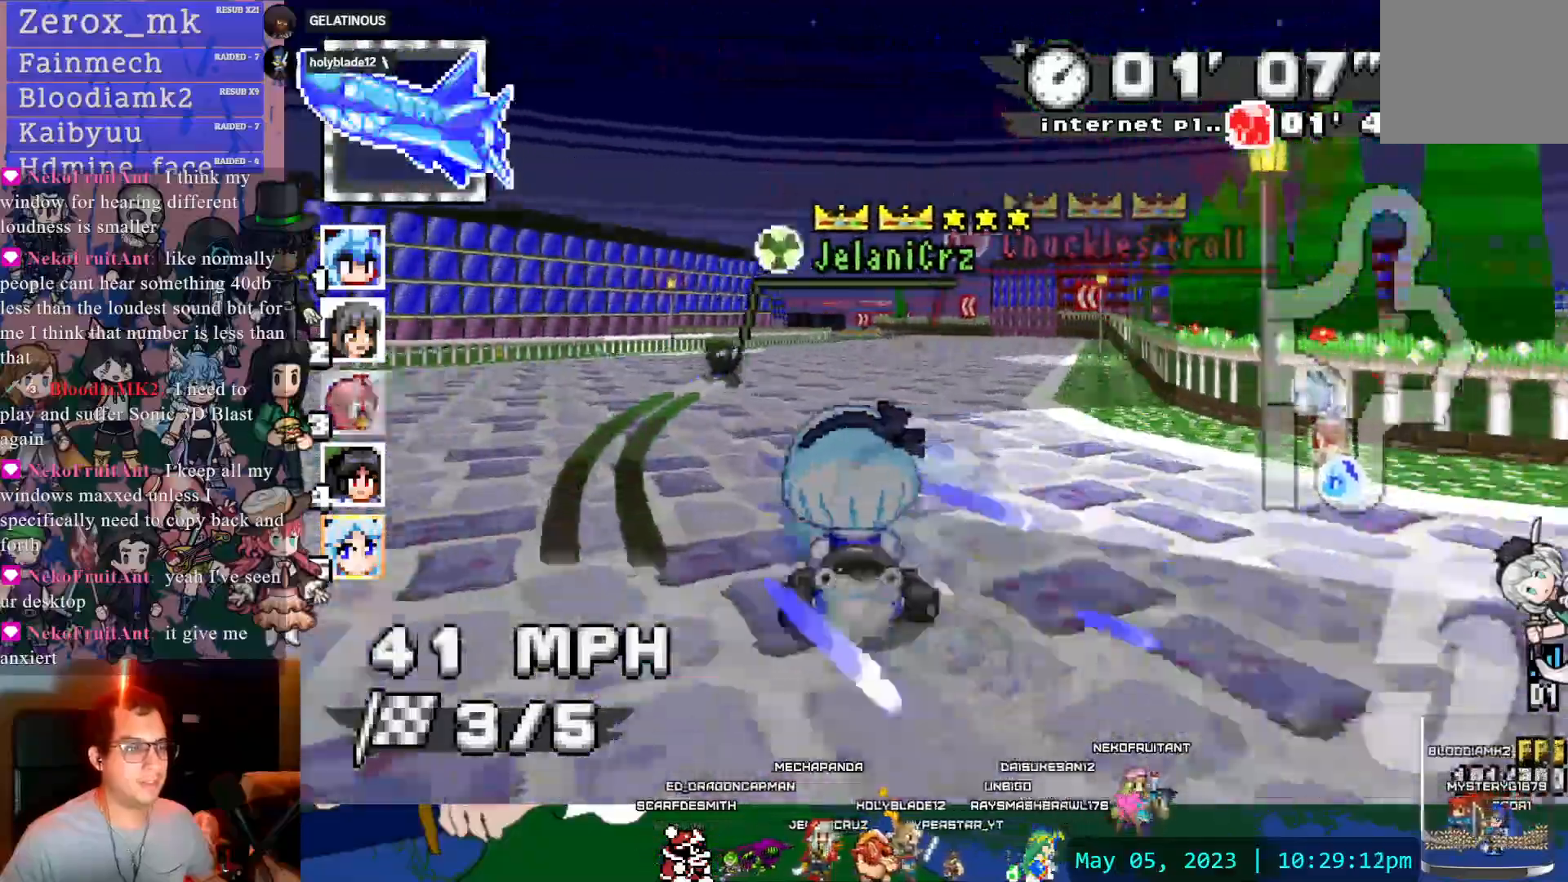
{"buttons": ["CROSS"], "left_stick": "down-right", "right_stick": "center", "events": [[367, "DPAD_DOWN", "down"], [433, "left_stick", "down-right"], [467, "DPAD_DOWN", "up"]]}
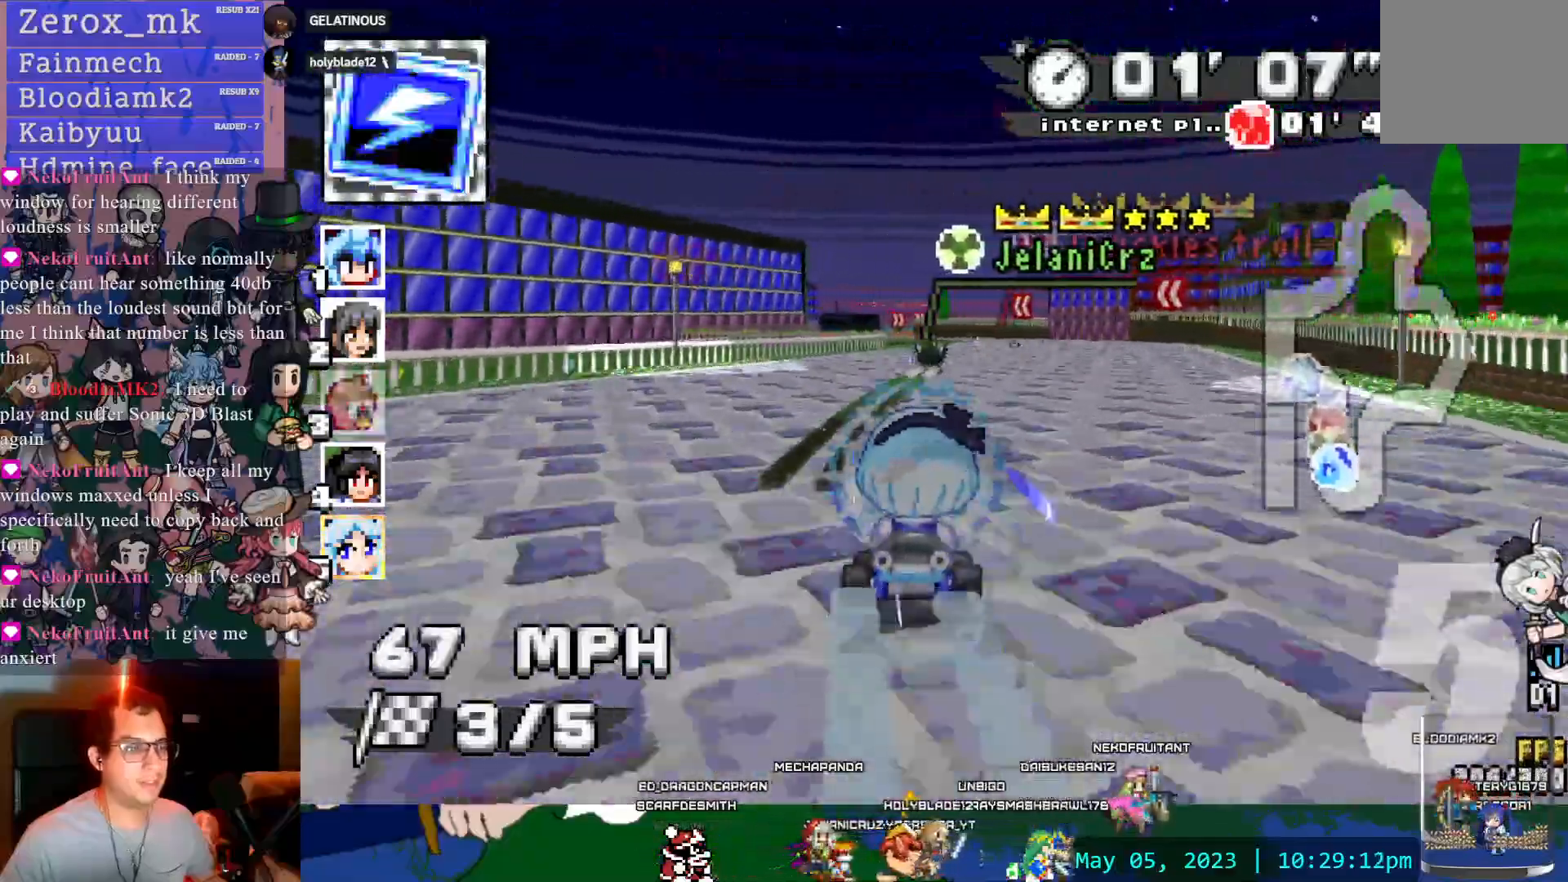
{"buttons": ["CROSS"], "left_stick": "left", "right_stick": "center", "events": [[83, "left_stick", "center"], [467, "left_stick", "left"]]}
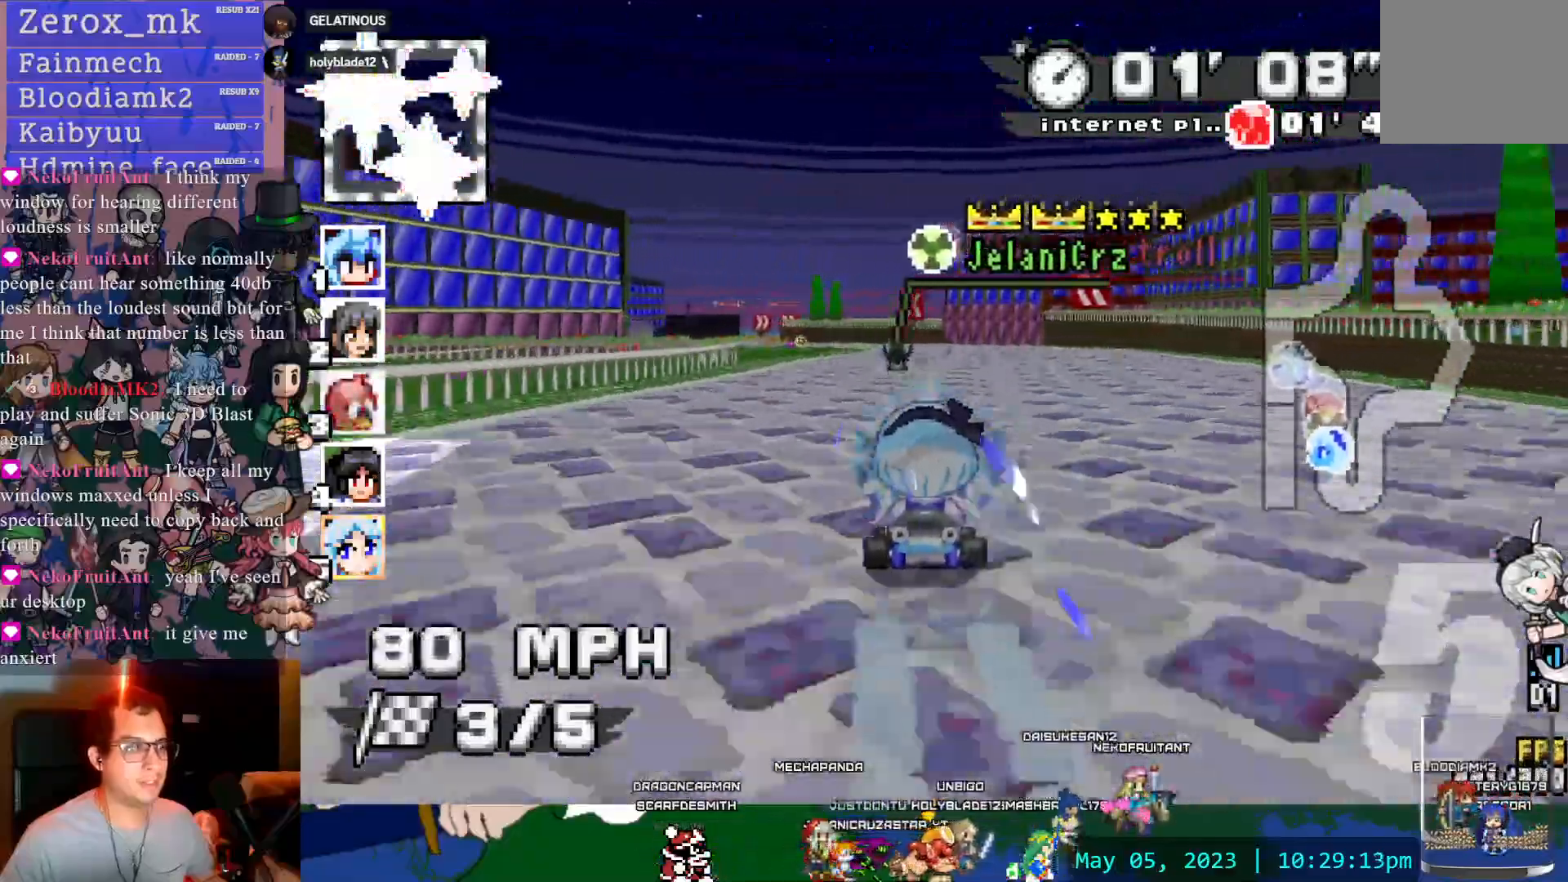
{"buttons": ["CROSS"], "left_stick": "left", "right_stick": "center", "events": [[383, "L1", "down"], [500, "L1", "up"]]}
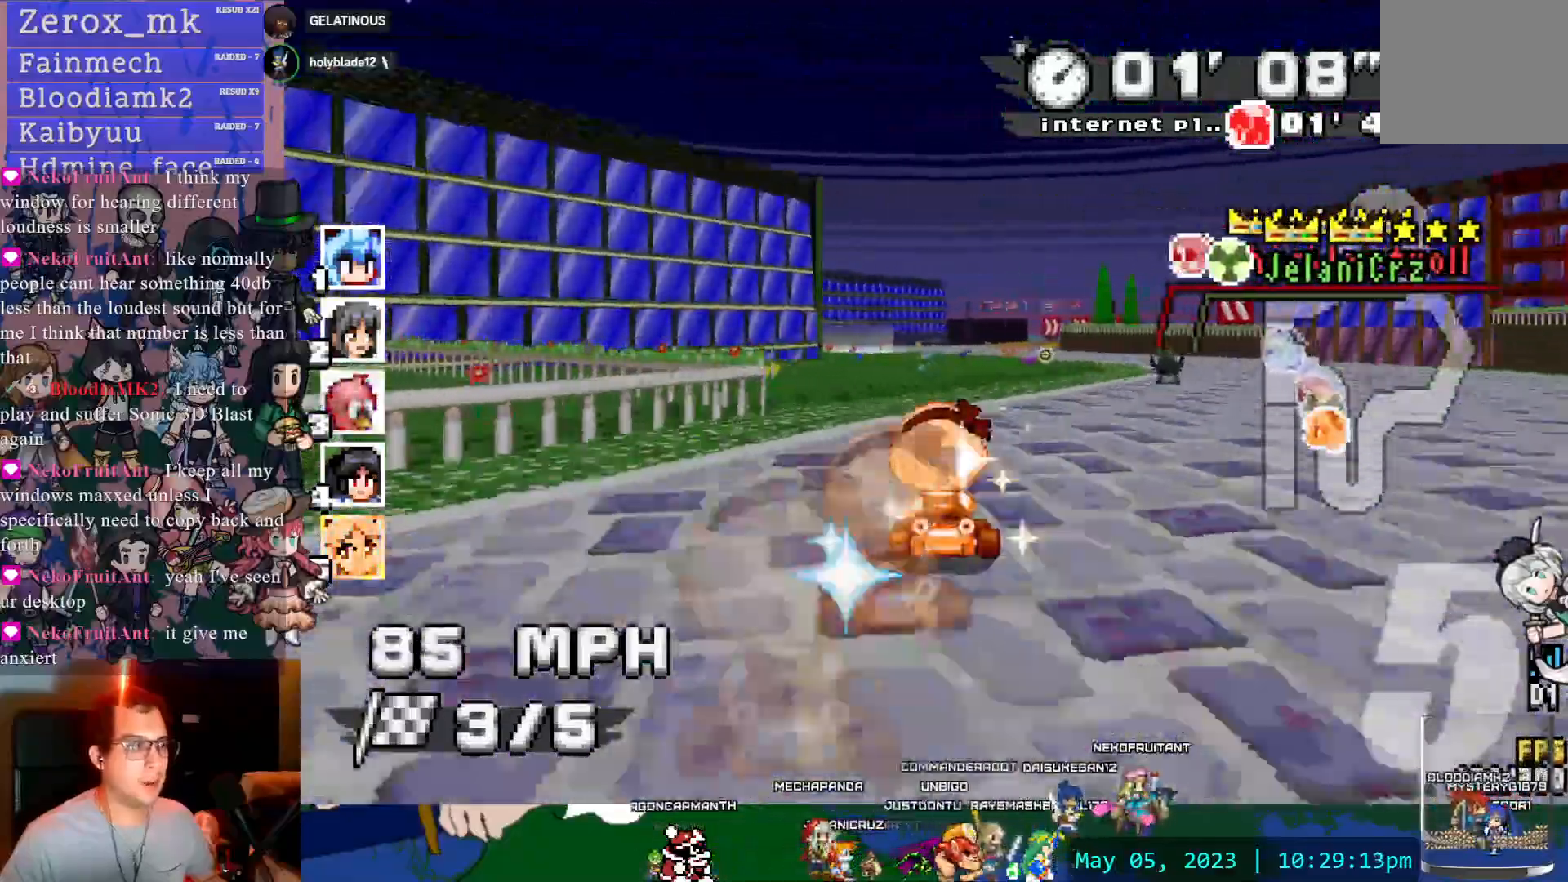
{"buttons": ["CROSS", "R1"], "left_stick": "right", "right_stick": "center", "events": [[50, "left_stick", "center"], [150, "left_stick", "down-right"], [183, "R1", "down"], [200, "left_stick", "right"]]}
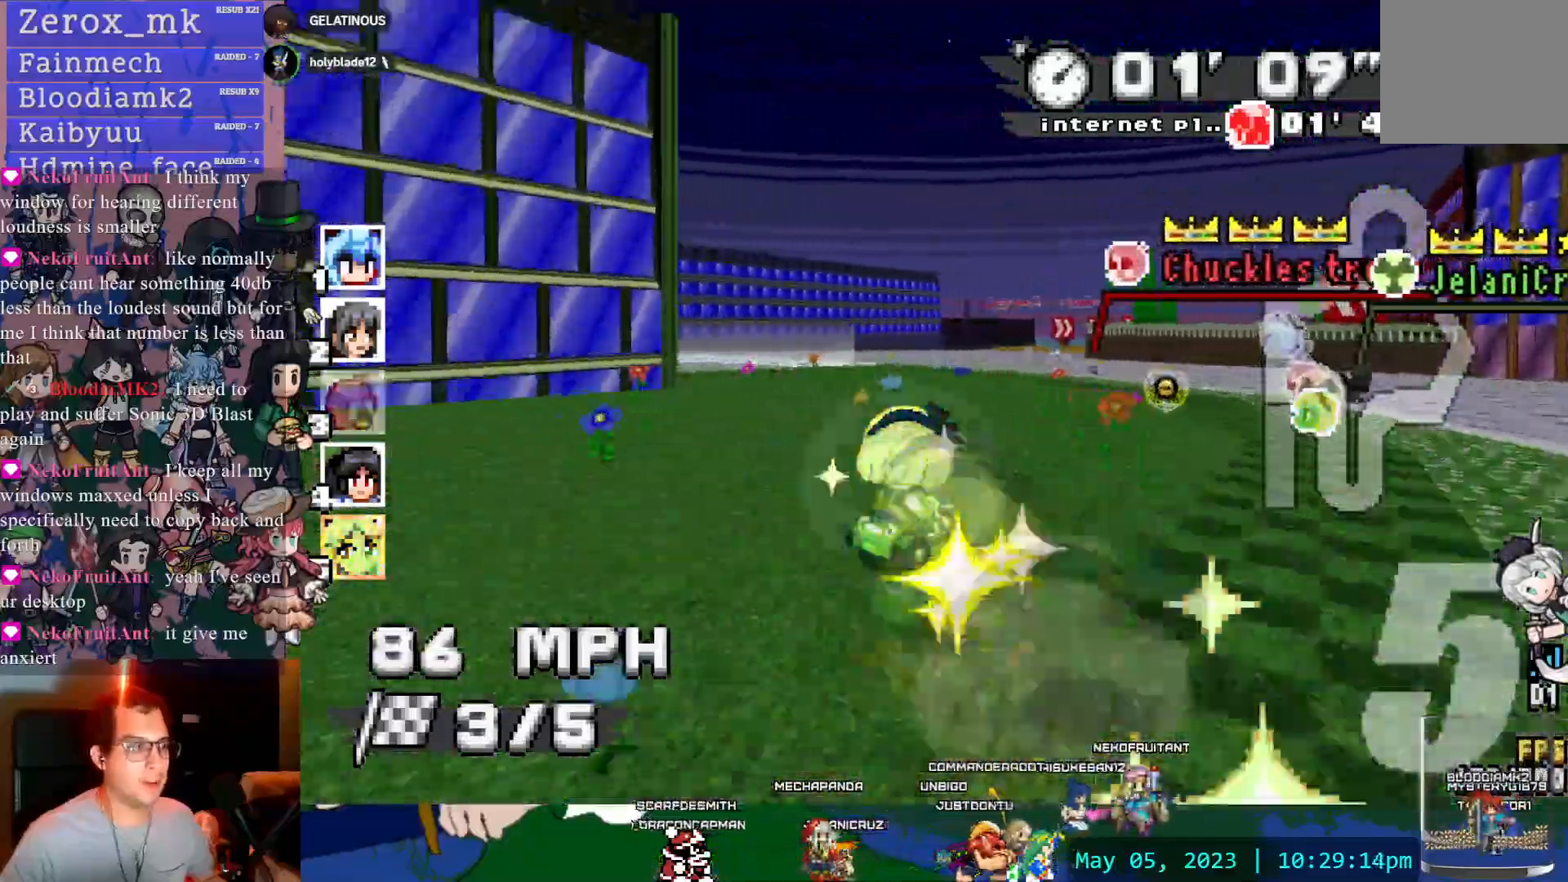
{"buttons": ["CROSS", "R1"], "left_stick": "left", "right_stick": "center", "events": [[233, "left_stick", "center"], [300, "left_stick", "left"]]}
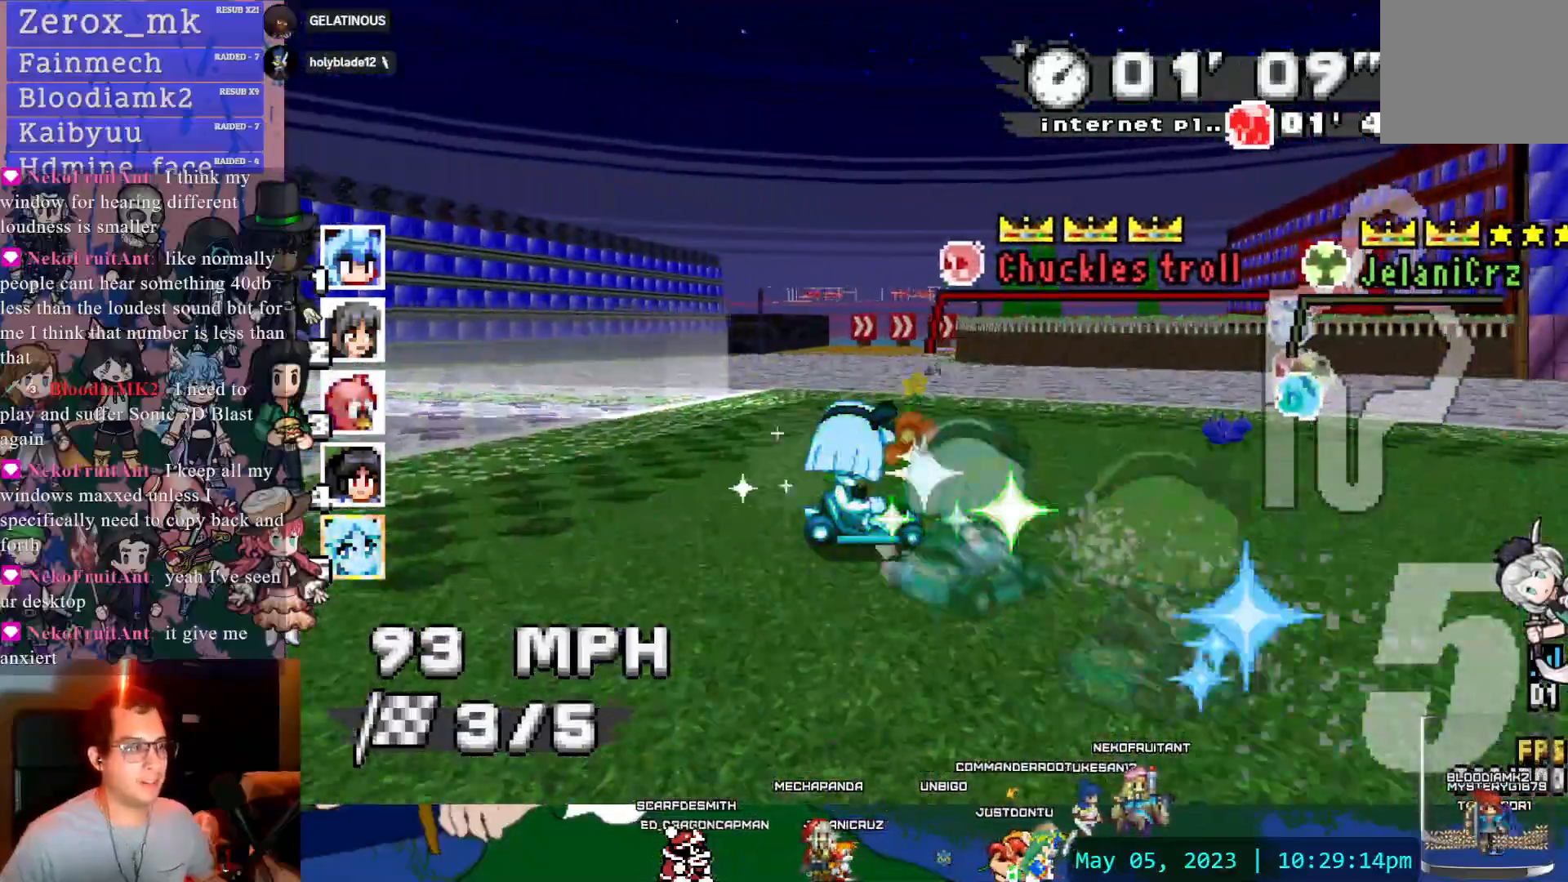
{"buttons": ["CROSS", "R1"], "left_stick": "center", "right_stick": "center"}
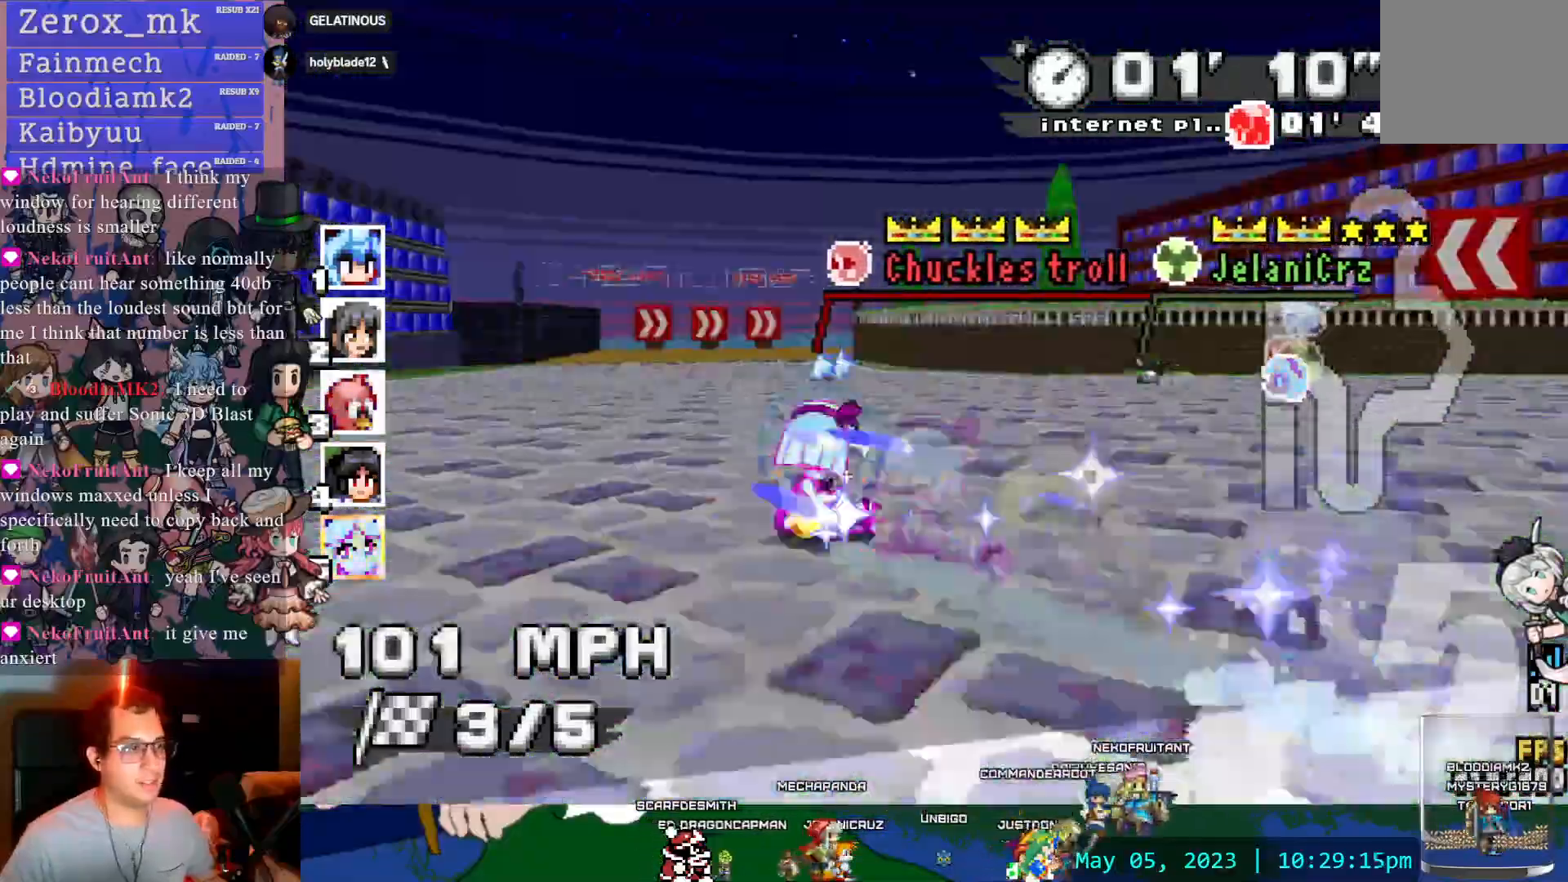
{"buttons": ["CROSS", "R1"], "left_stick": "center", "right_stick": "center", "events": [[367, "DPAD_DOWN", "down"], [467, "DPAD_DOWN", "up"]]}
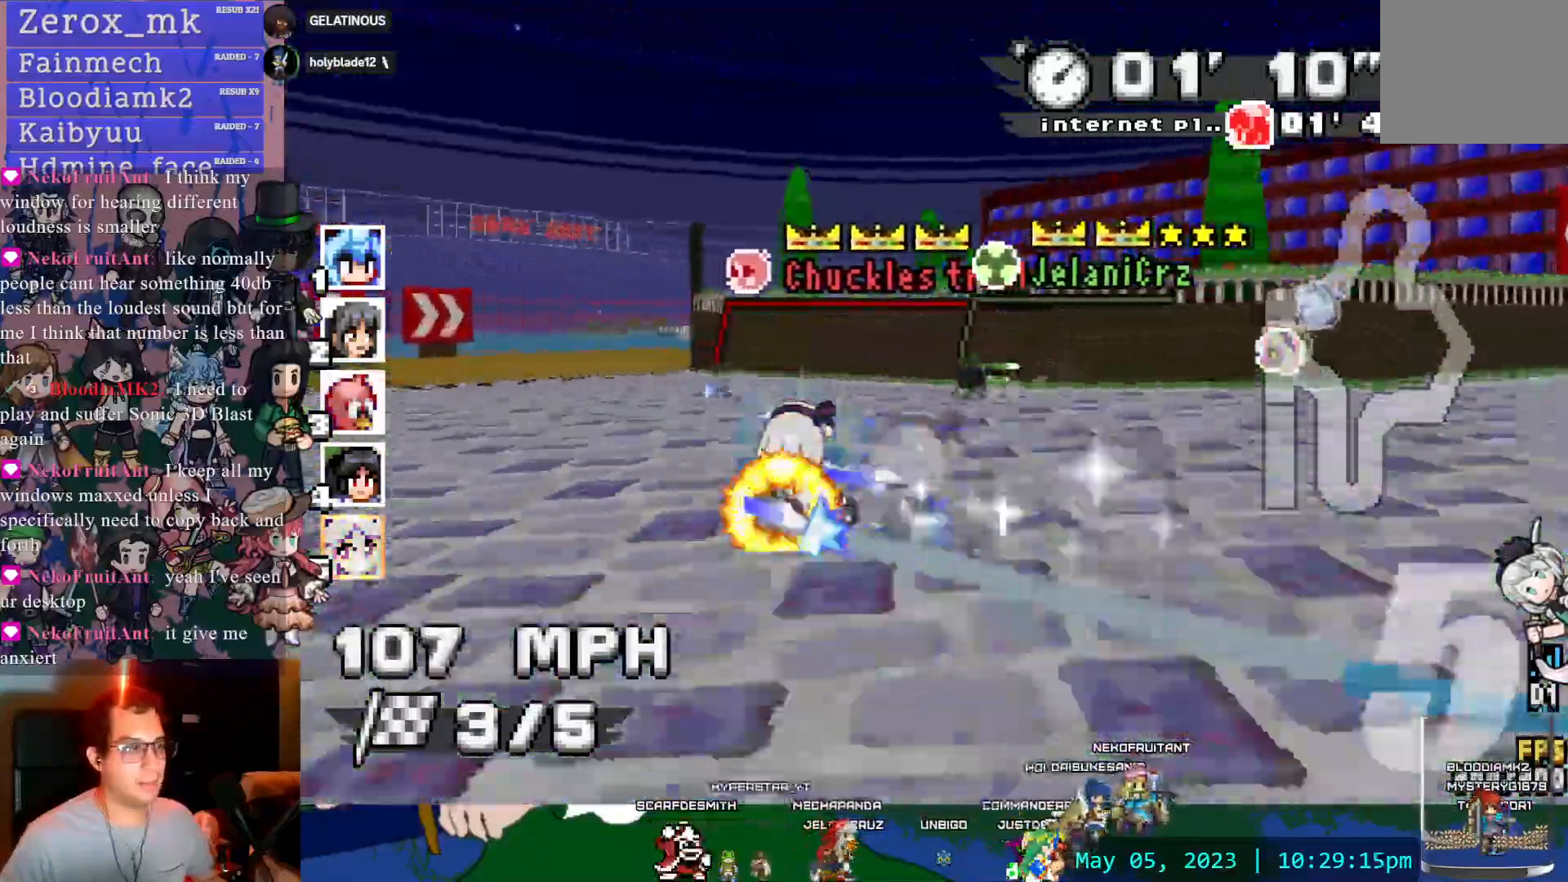
{"buttons": ["CROSS"], "left_stick": "left", "right_stick": "center"}
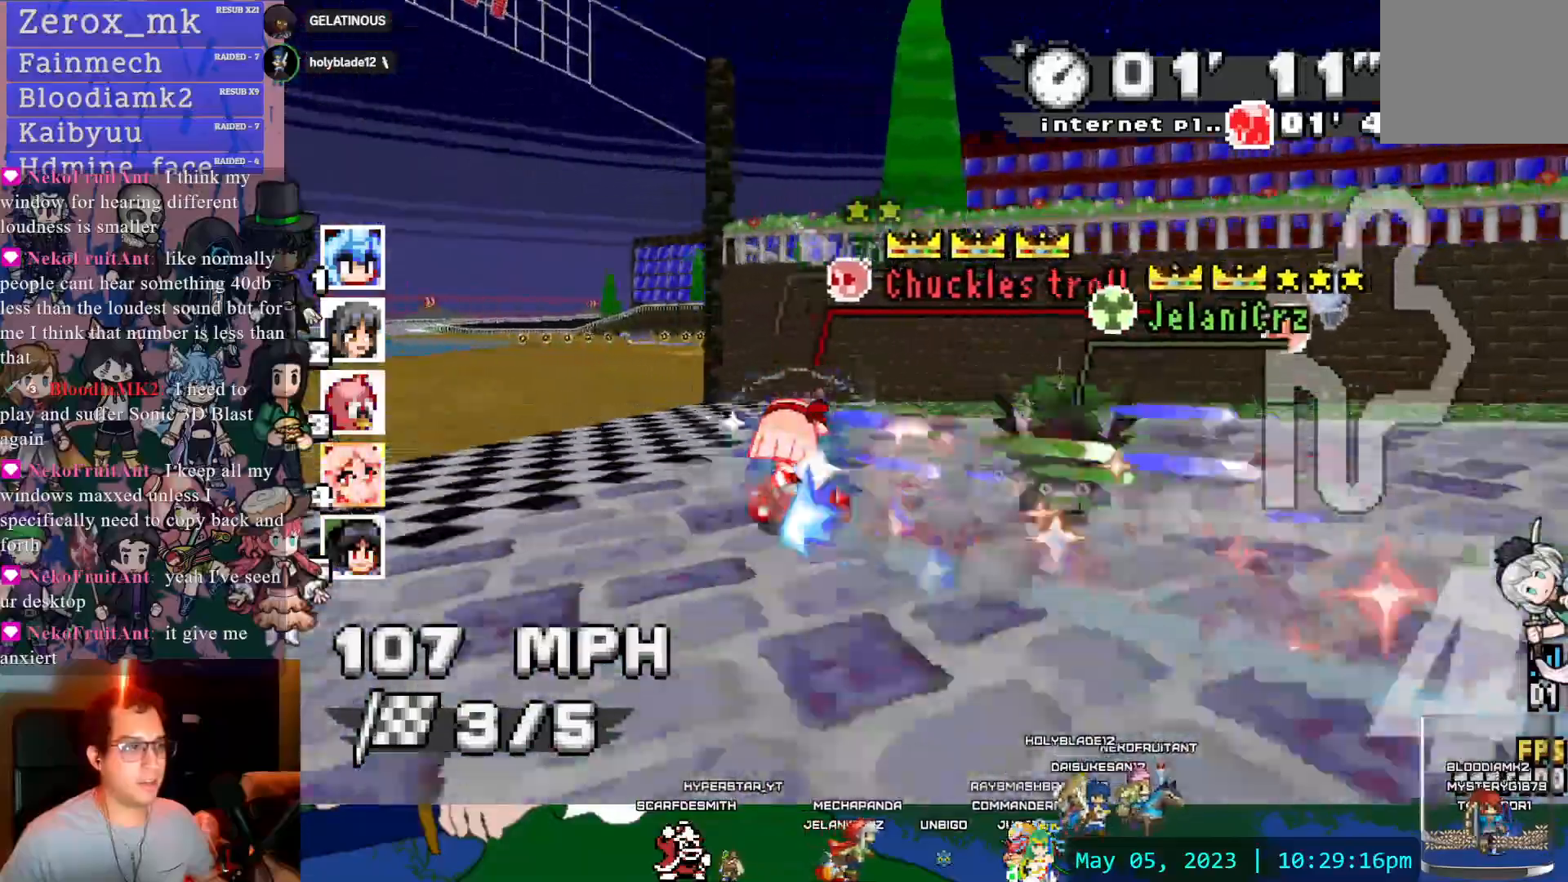
{"buttons": ["CROSS"], "left_stick": "left", "right_stick": "center", "events": []}
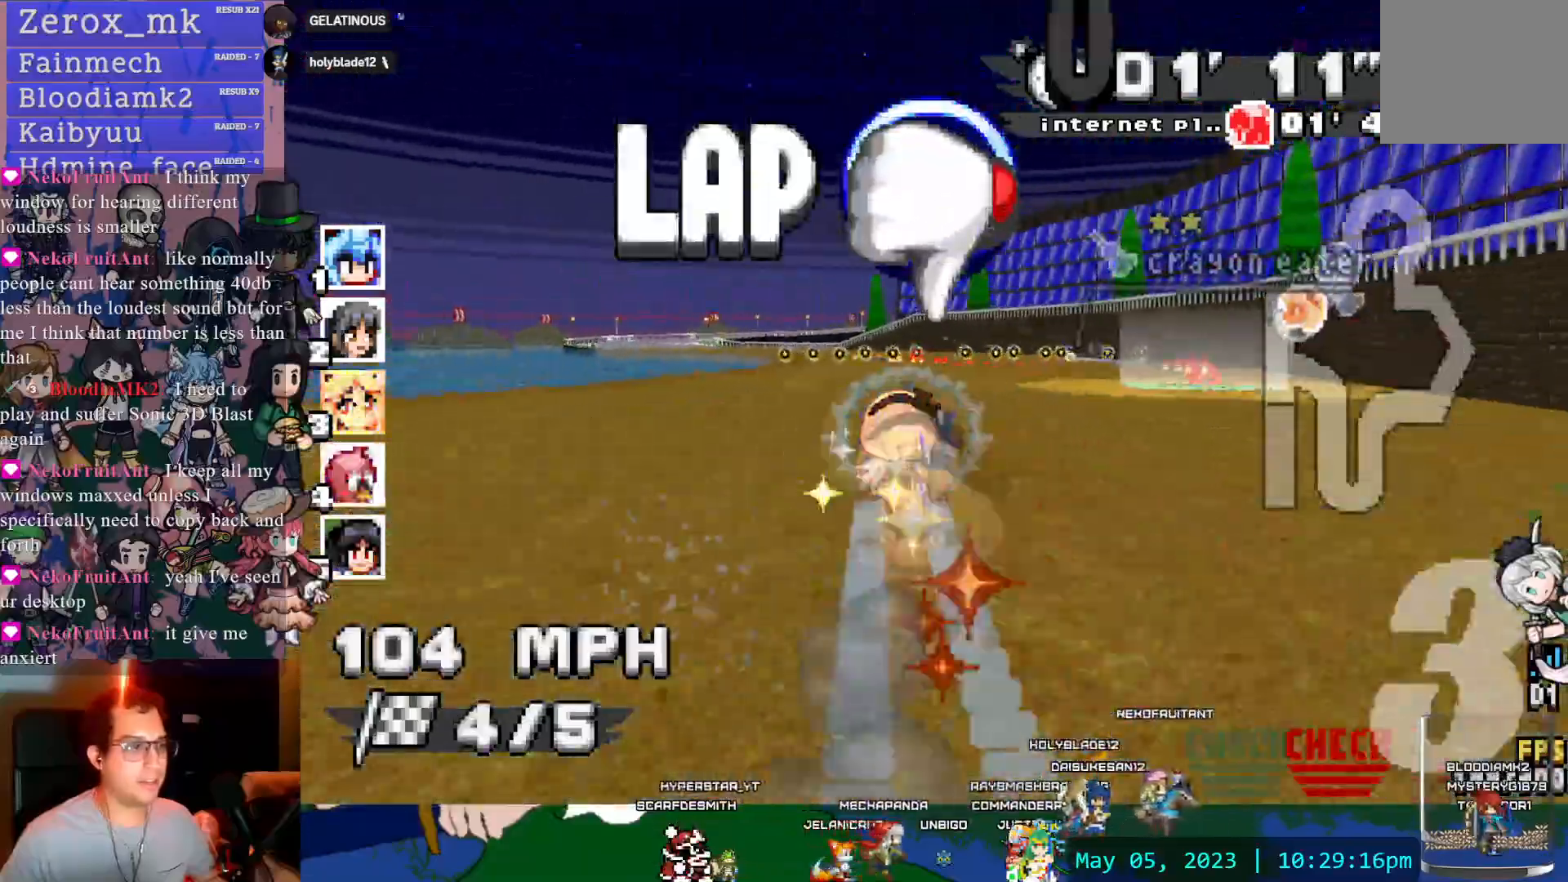
{"buttons": ["CROSS"], "left_stick": "center", "right_stick": "center", "events": [[250, "left_stick", "center"]]}
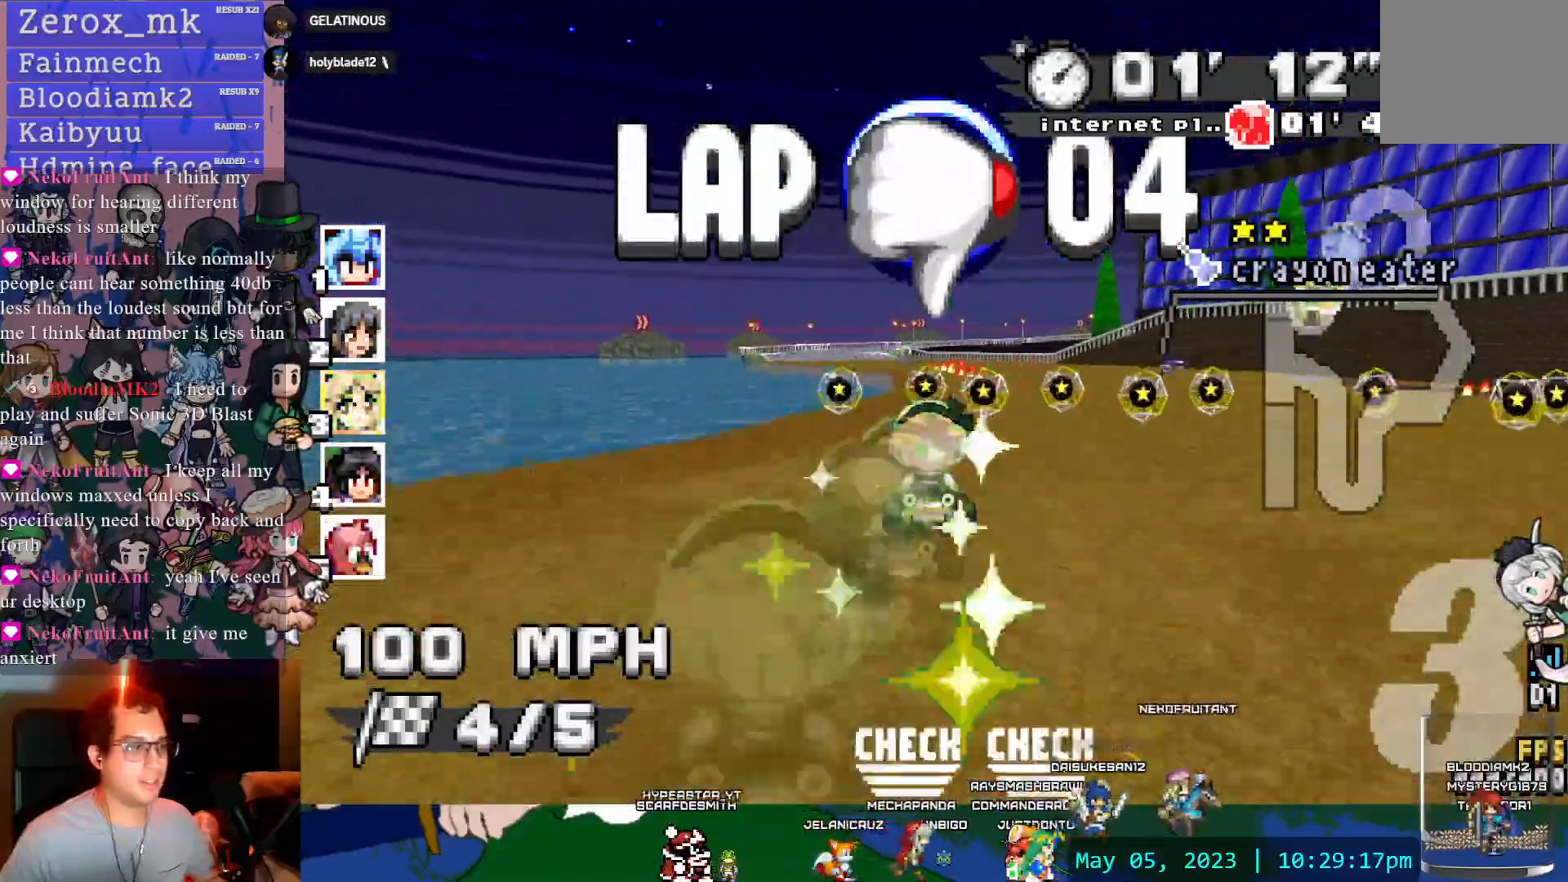
{"buttons": ["CROSS", "R1"], "left_stick": "left", "right_stick": "center"}
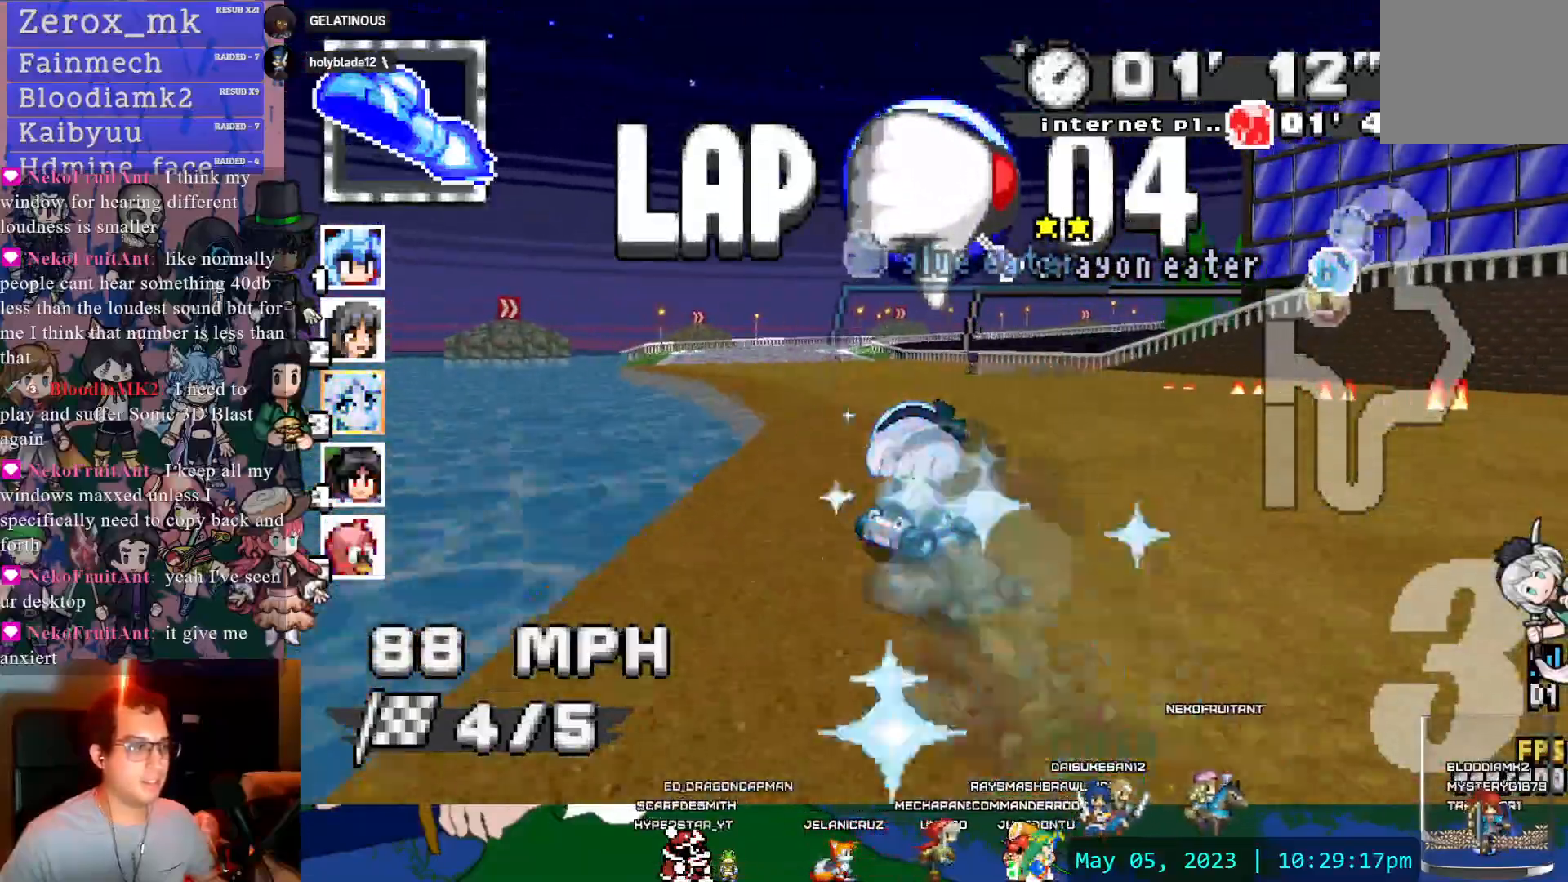
{"buttons": ["CROSS", "R1"], "left_stick": "center", "right_stick": "center", "events": [[383, "left_stick", "center"]]}
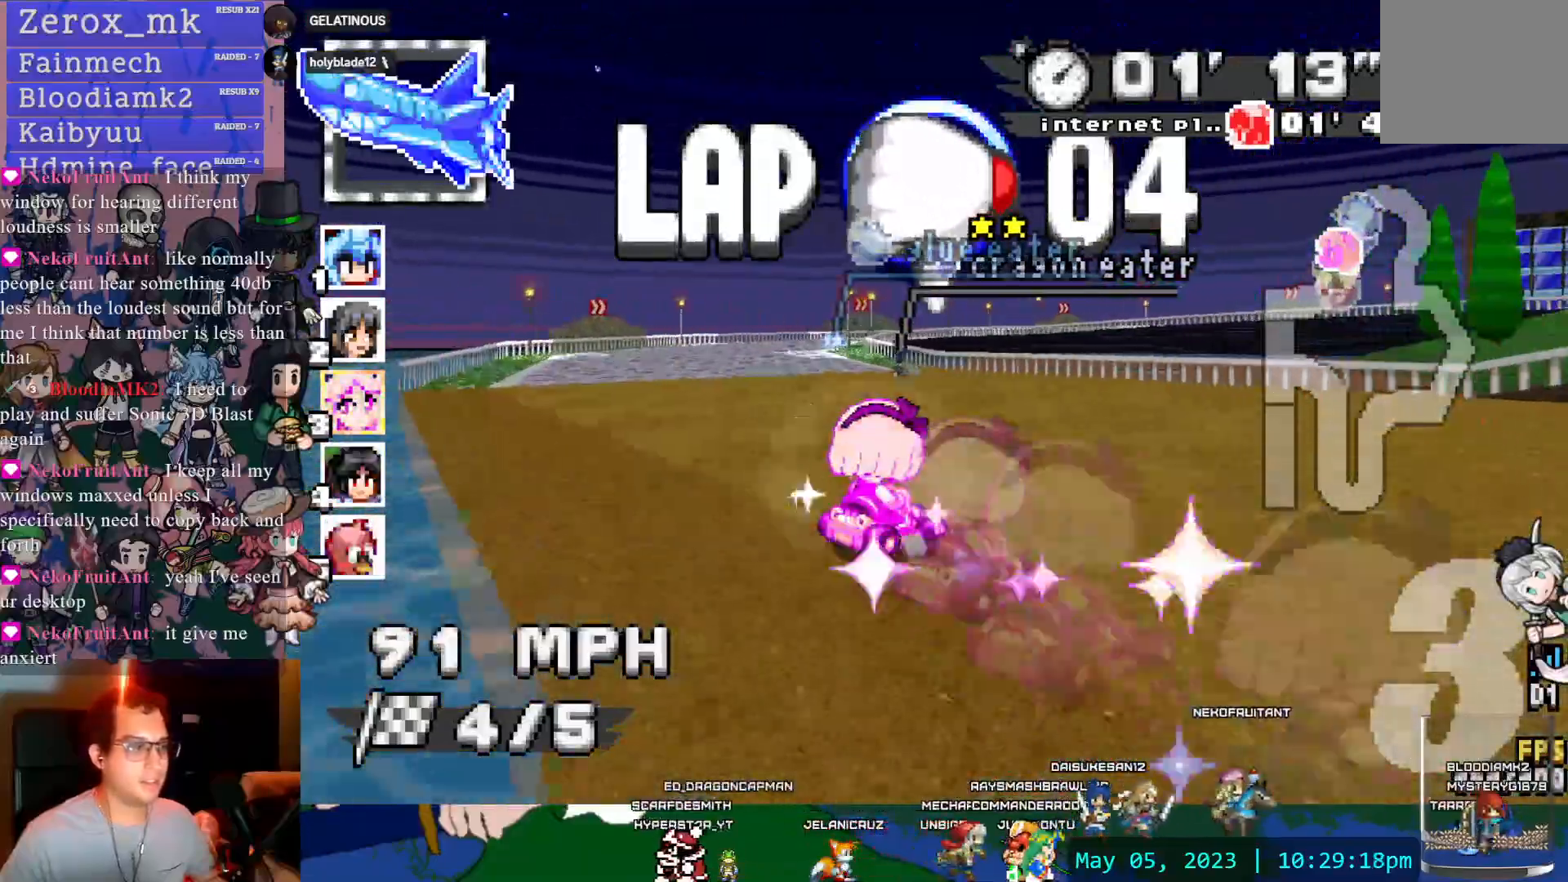
{"buttons": ["CROSS", "R1"], "left_stick": "center", "right_stick": "center", "events": []}
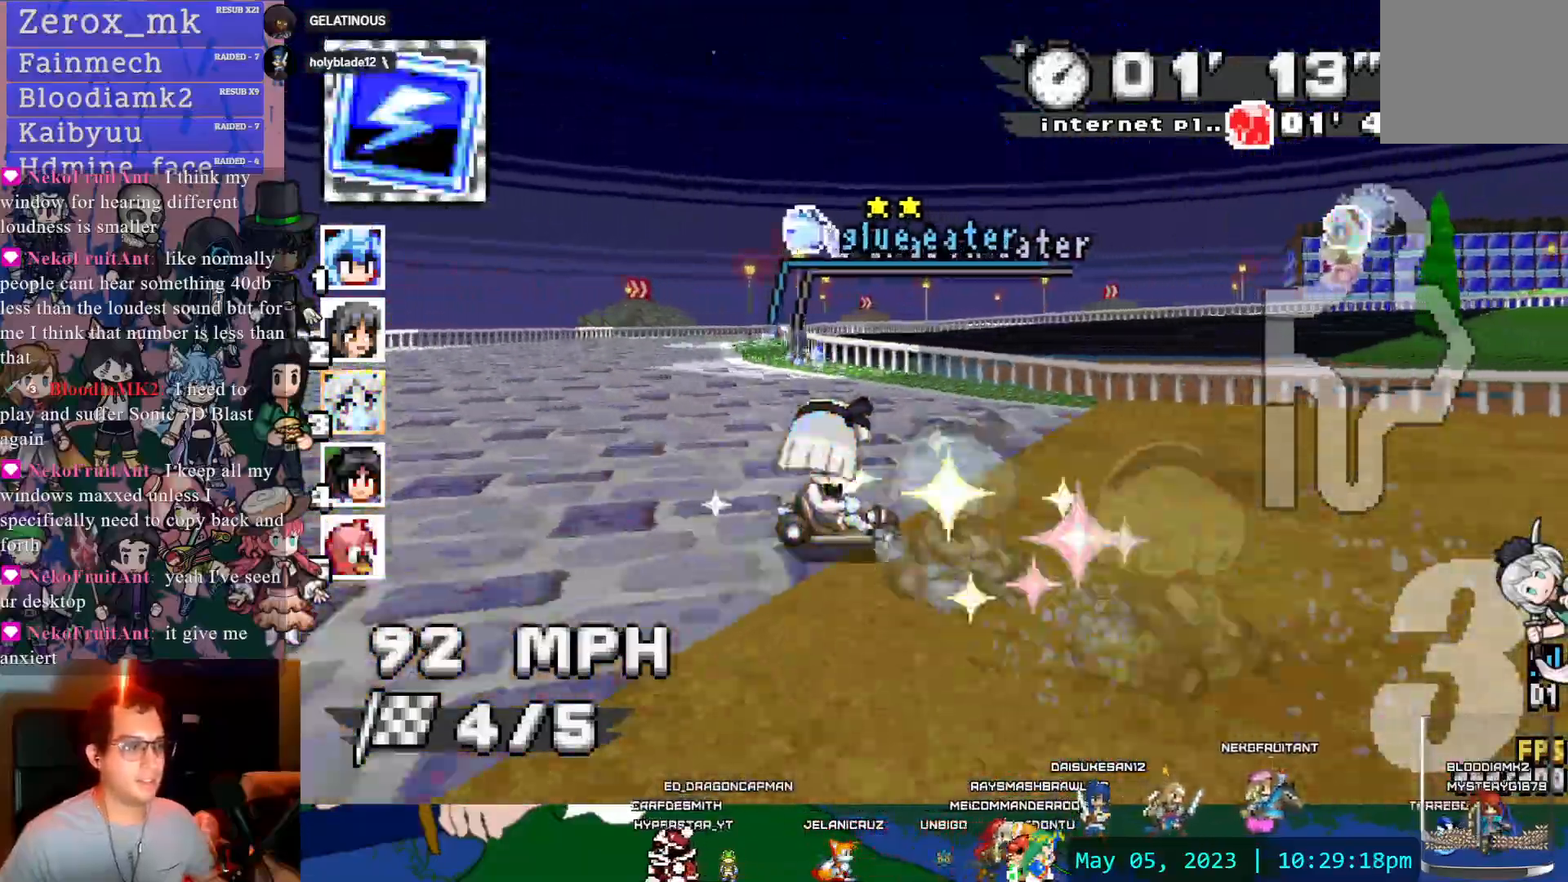
{"buttons": ["CROSS", "R1"], "left_stick": "right", "right_stick": "center", "events": [[167, "left_stick", "right"], [233, "L1", "down"], [350, "L1", "up"]]}